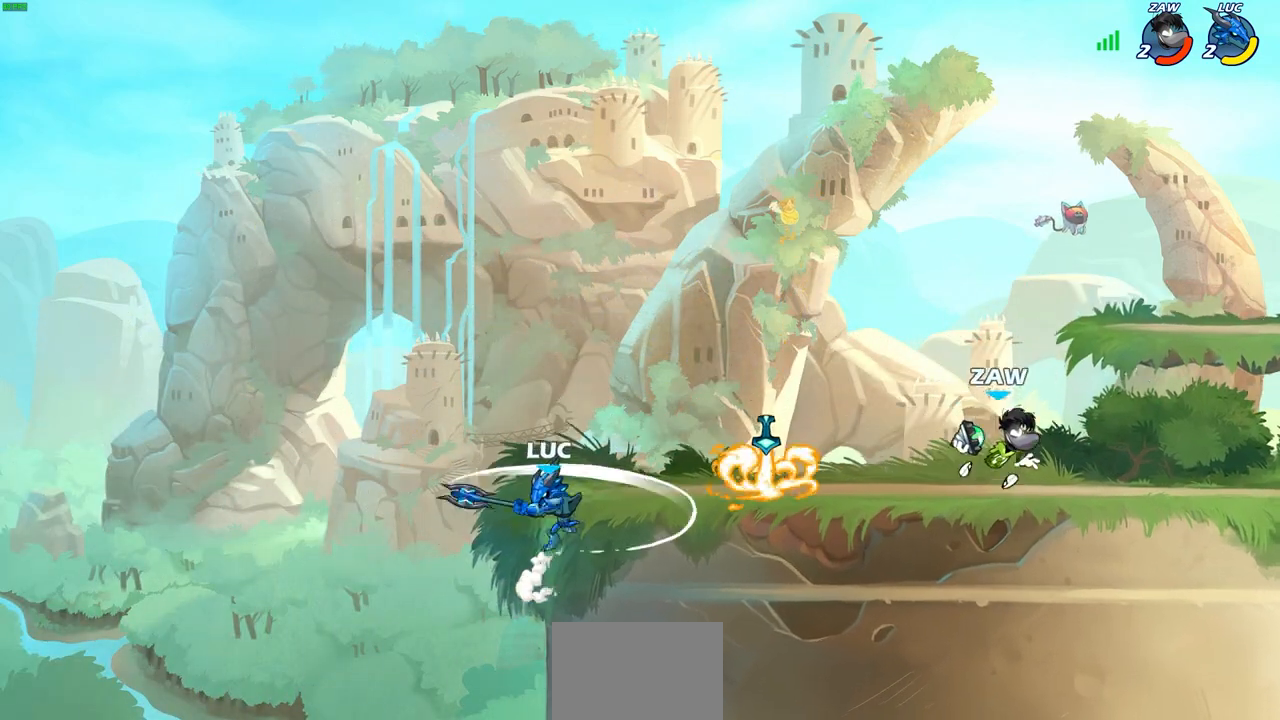
Gameplay with a controller (PlayStation layout); each line is a JSON object with the inputs held at the frame after it. "events" lists button and stick changes between this image and that frame as [ms after this image, input, new state], when the widget could be followed in between.
{"buttons": [], "left_stick": "right", "right_stick": "center", "events": []}
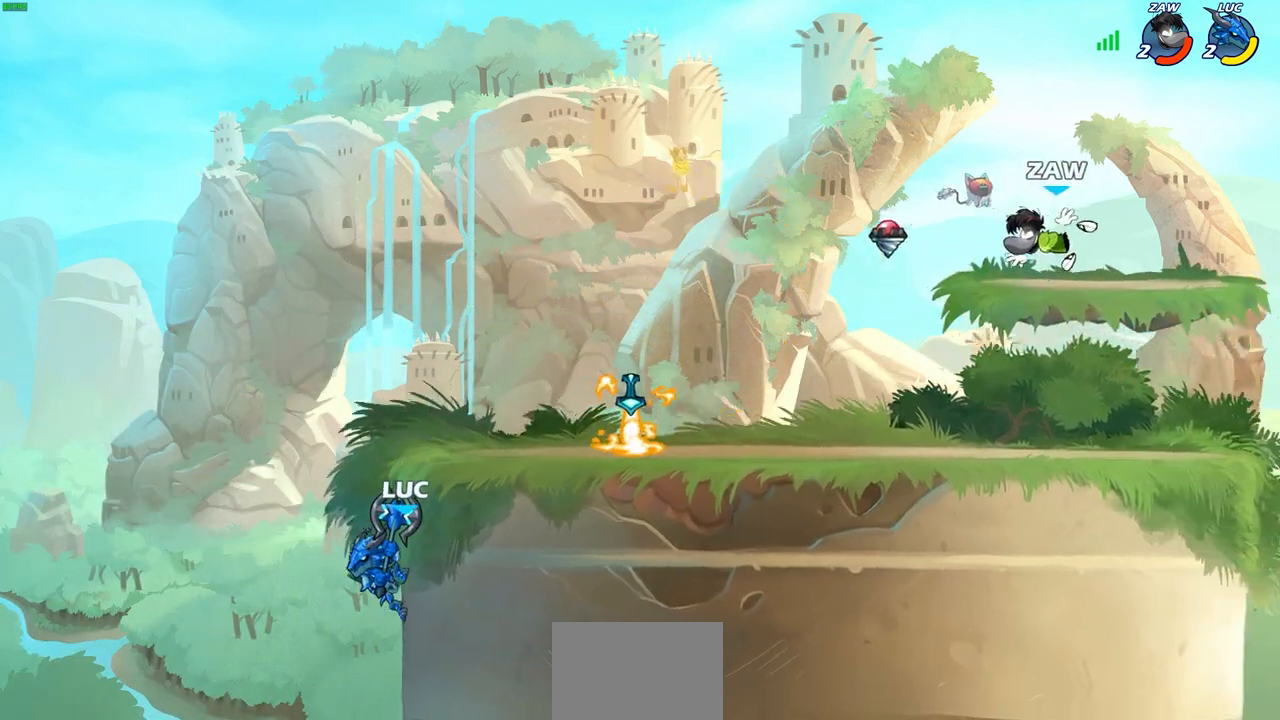
{"buttons": ["CROSS"], "left_stick": "right", "right_stick": "center", "events": [[67, "CIRCLE", "down"], [167, "left_stick", "up-left"], [200, "CIRCLE", "up"], [350, "left_stick", "center"], [433, "left_stick", "right"], [500, "CROSS", "down"]]}
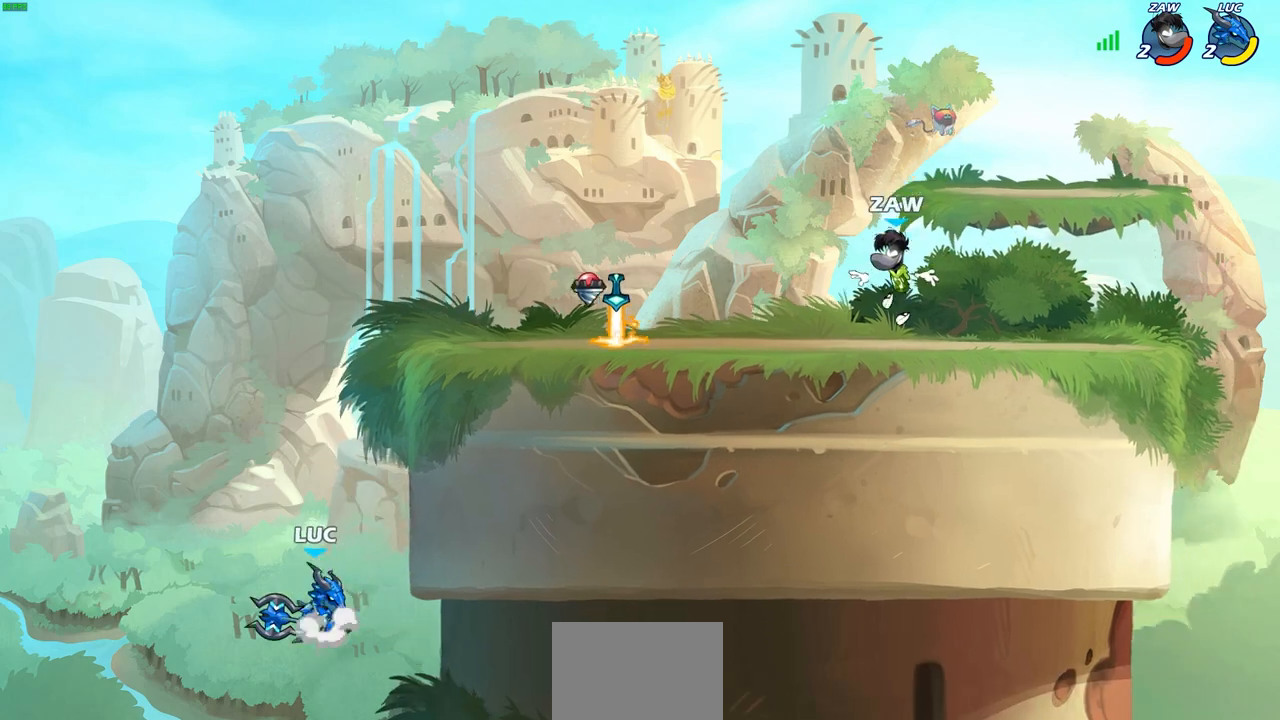
{"buttons": ["CROSS"], "left_stick": "up-right", "right_stick": "center", "events": [[100, "CROSS", "up"], [167, "left_stick", "up-left"], [317, "left_stick", "up-right"], [450, "CROSS", "down"]]}
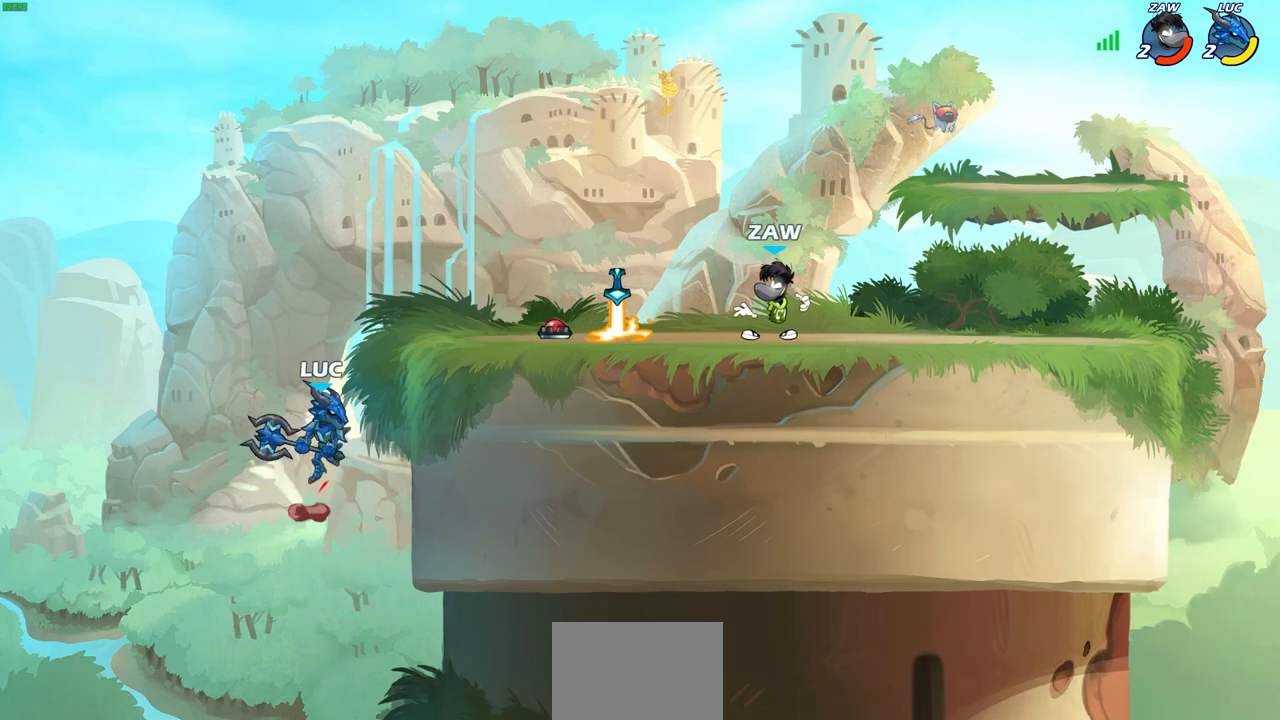
{"buttons": [], "left_stick": "up-right", "right_stick": "center", "events": [[200, "CIRCLE", "down"], [200, "CROSS", "up"], [333, "CIRCLE", "up"]]}
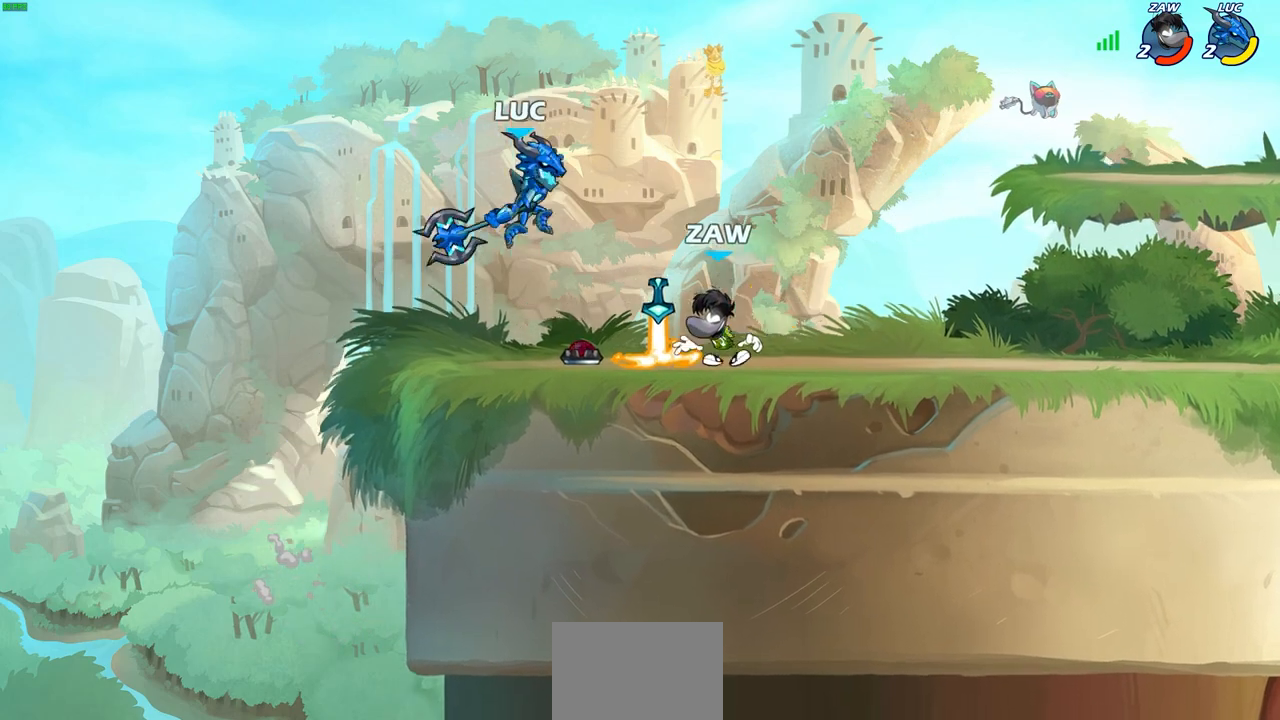
{"buttons": ["SQUARE"], "left_stick": "down-left", "right_stick": "center", "events": [[50, "left_stick", "right"], [467, "SQUARE", "down"], [483, "left_stick", "down-left"]]}
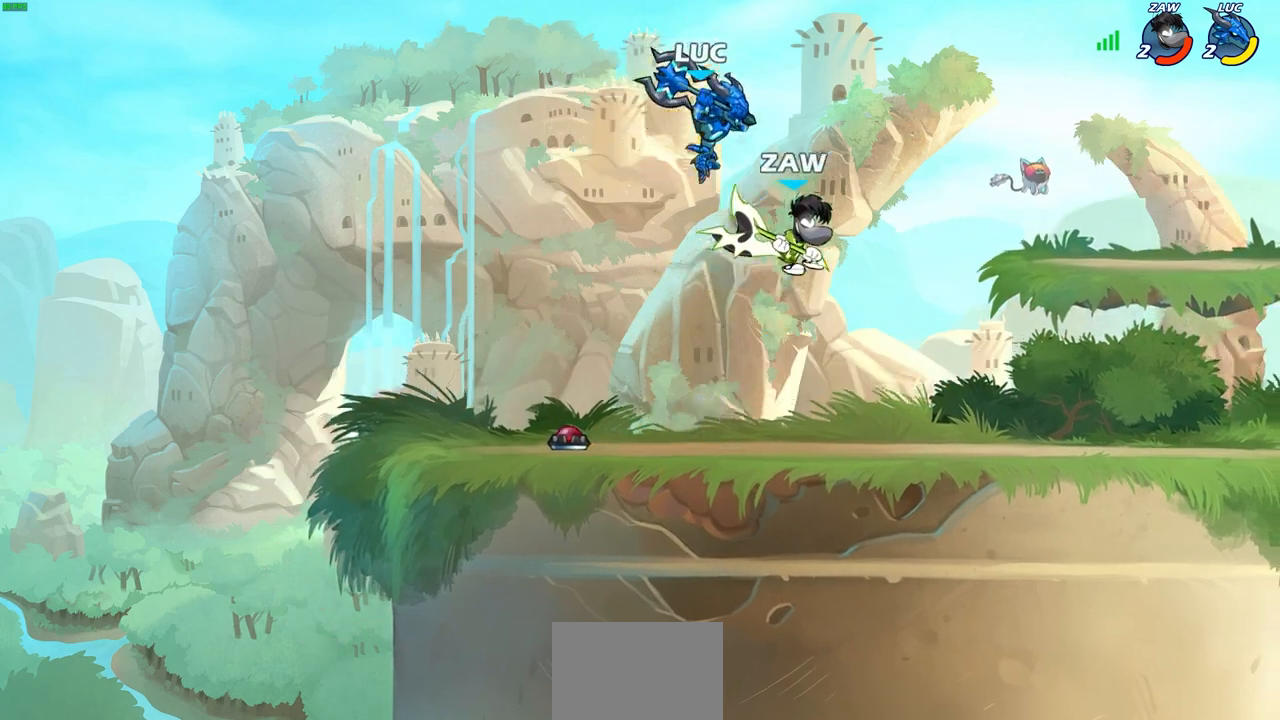
{"buttons": [], "left_stick": "left", "right_stick": "center", "events": [[67, "SQUARE", "up"], [417, "left_stick", "left"]]}
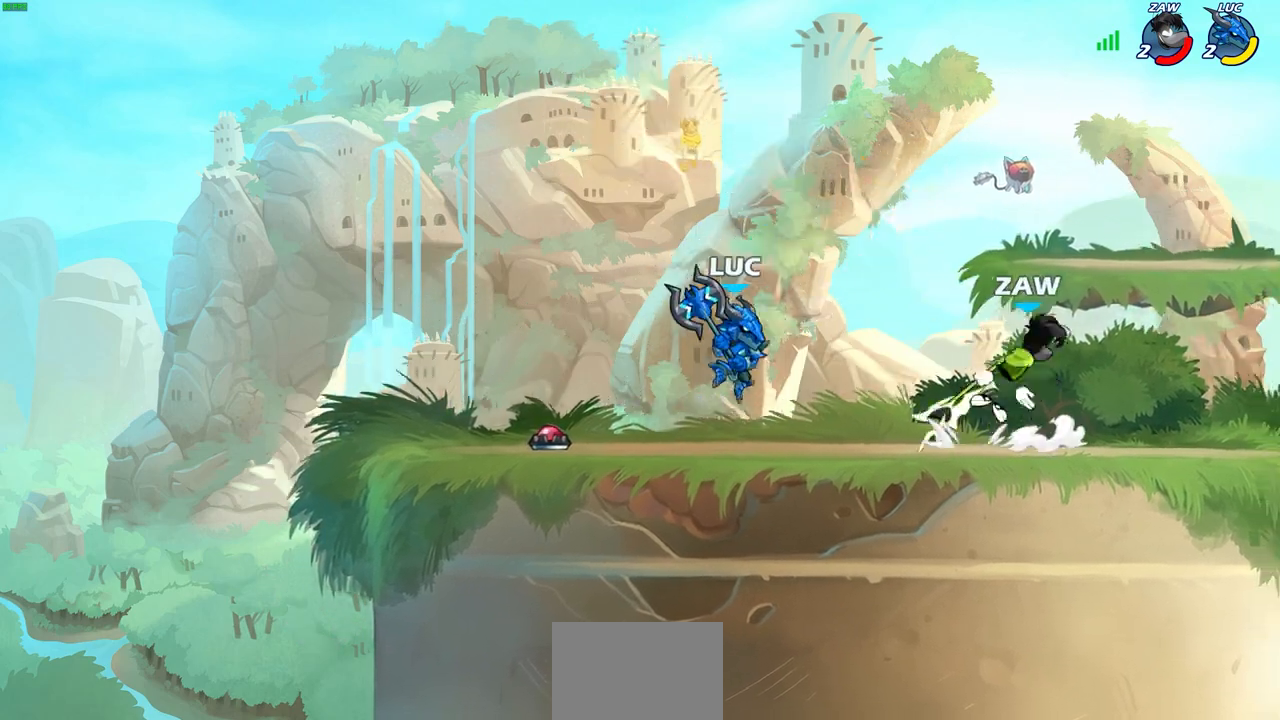
{"buttons": [], "left_stick": "center", "right_stick": "center", "events": [[33, "left_stick", "up-right"], [267, "left_stick", "center"]]}
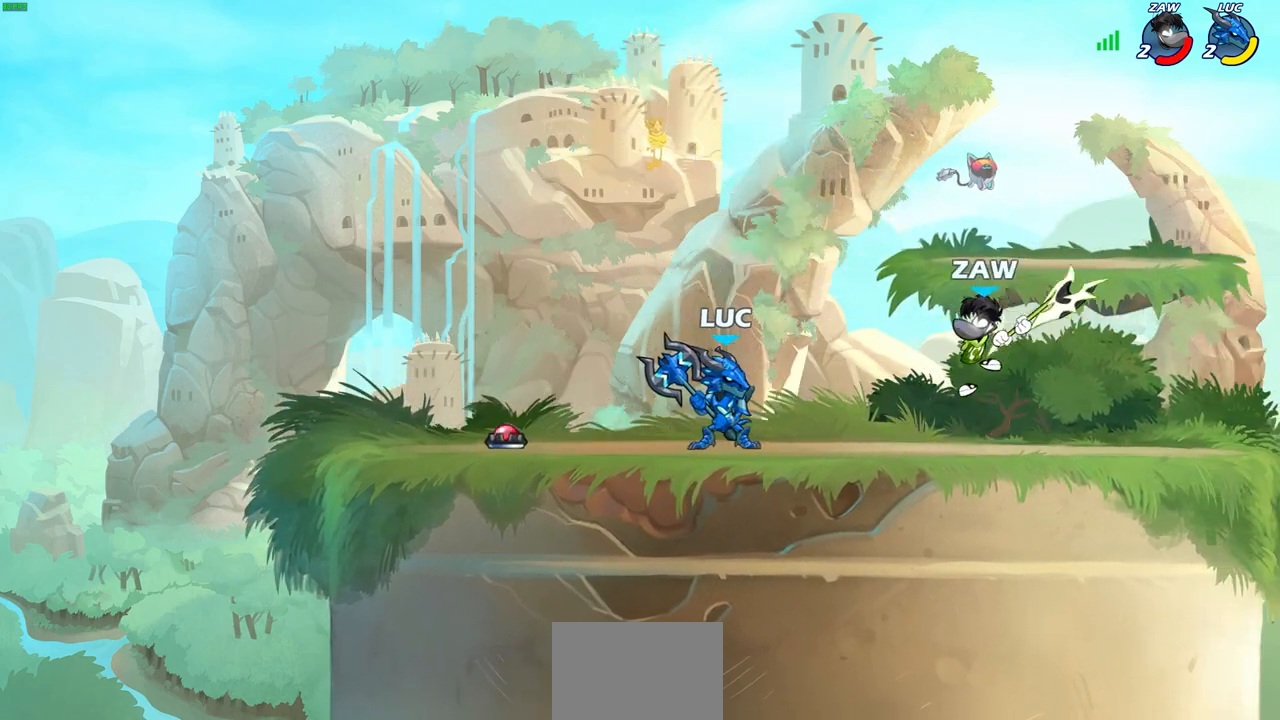
{"buttons": [], "left_stick": "center", "right_stick": "center", "events": [[283, "left_stick", "right"], [350, "SQUARE", "down"], [433, "SQUARE", "up"], [467, "left_stick", "center"]]}
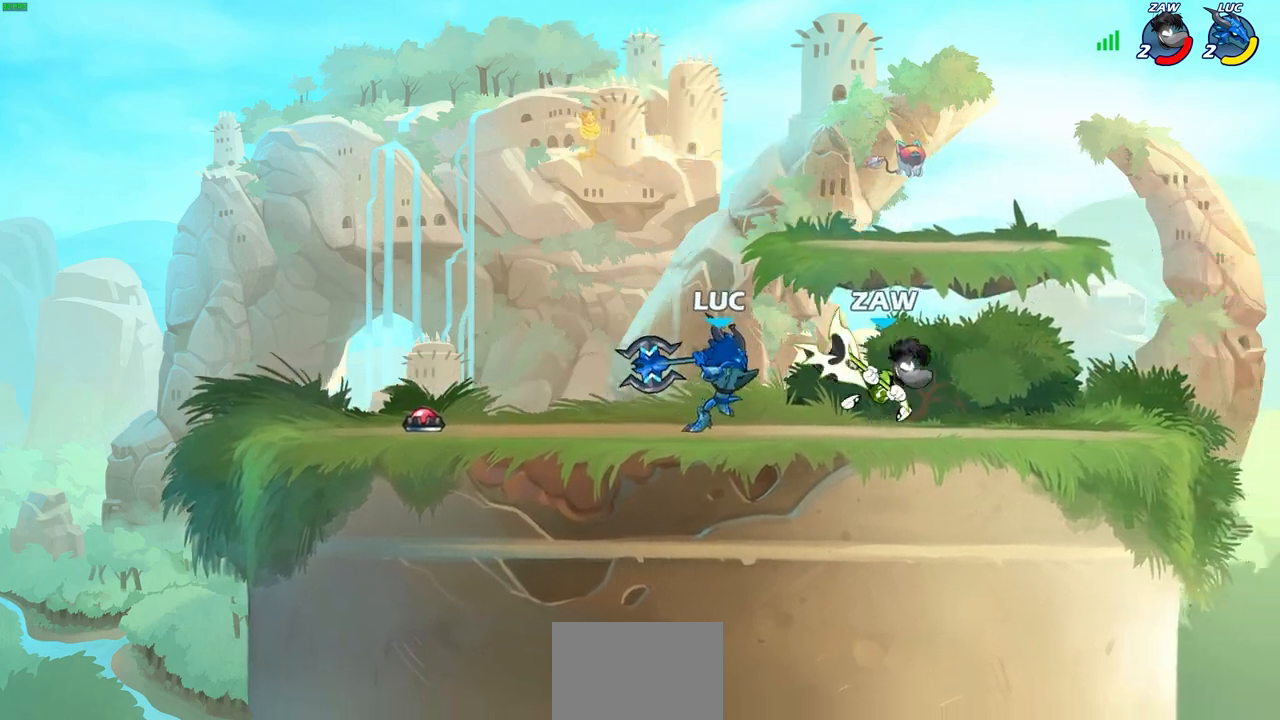
{"buttons": [], "left_stick": "center", "right_stick": "center", "events": [[350, "CROSS", "down"], [383, "SQUARE", "down"], [433, "CROSS", "up"], [467, "SQUARE", "up"]]}
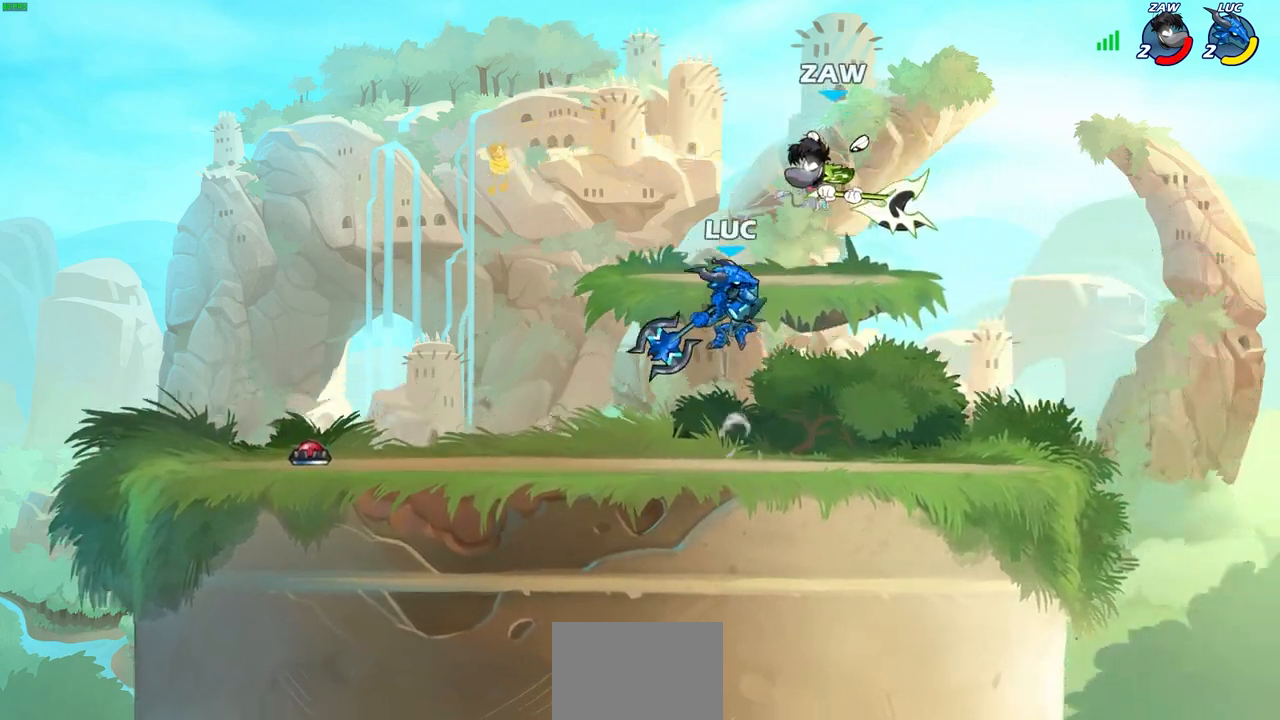
{"buttons": [], "left_stick": "right", "right_stick": "center", "events": [[217, "left_stick", "right"]]}
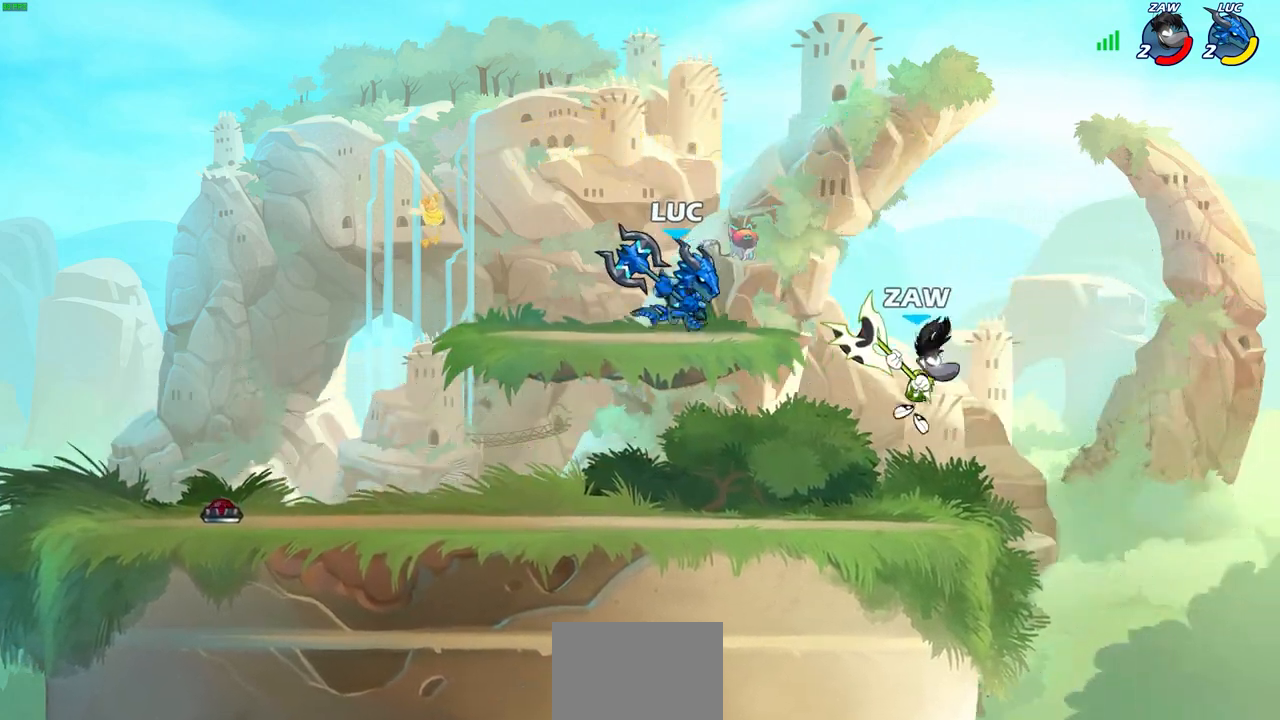
{"buttons": [], "left_stick": "center", "right_stick": "center", "events": [[17, "SQUARE", "down"], [100, "SQUARE", "up"], [233, "left_stick", "center"]]}
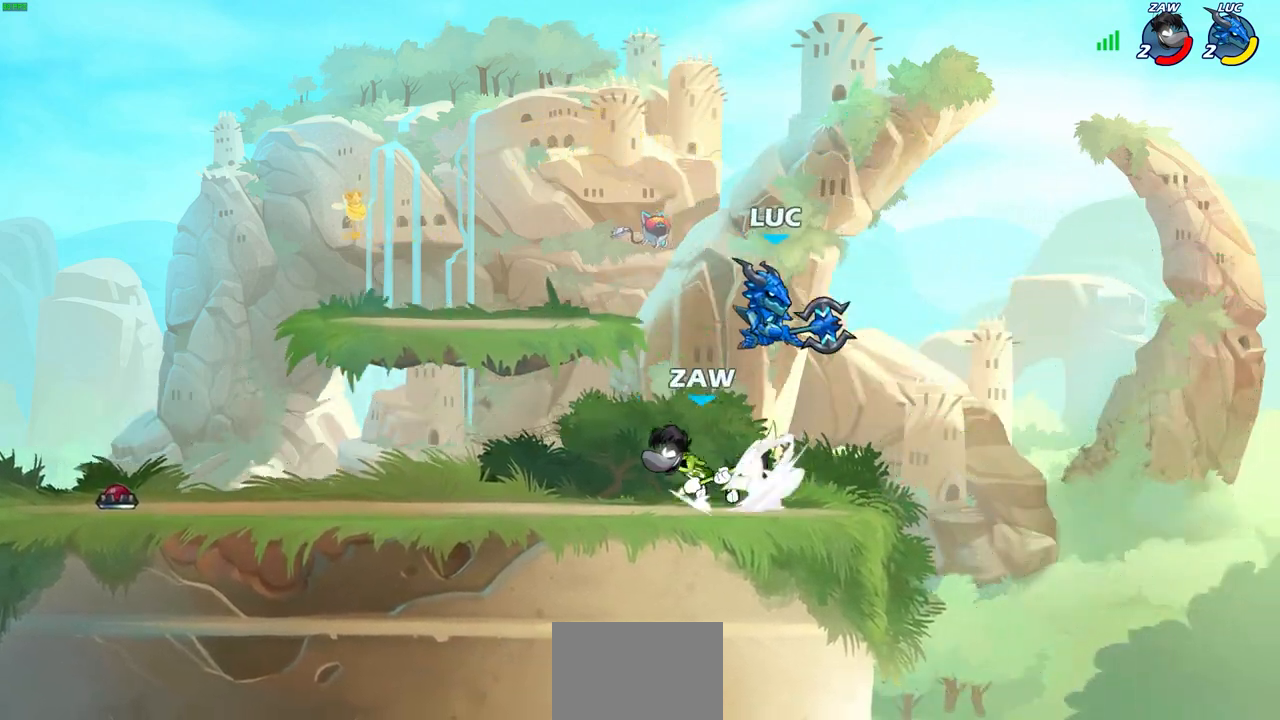
{"buttons": [], "left_stick": "center", "right_stick": "center", "events": [[150, "CROSS", "down"], [350, "CROSS", "up"]]}
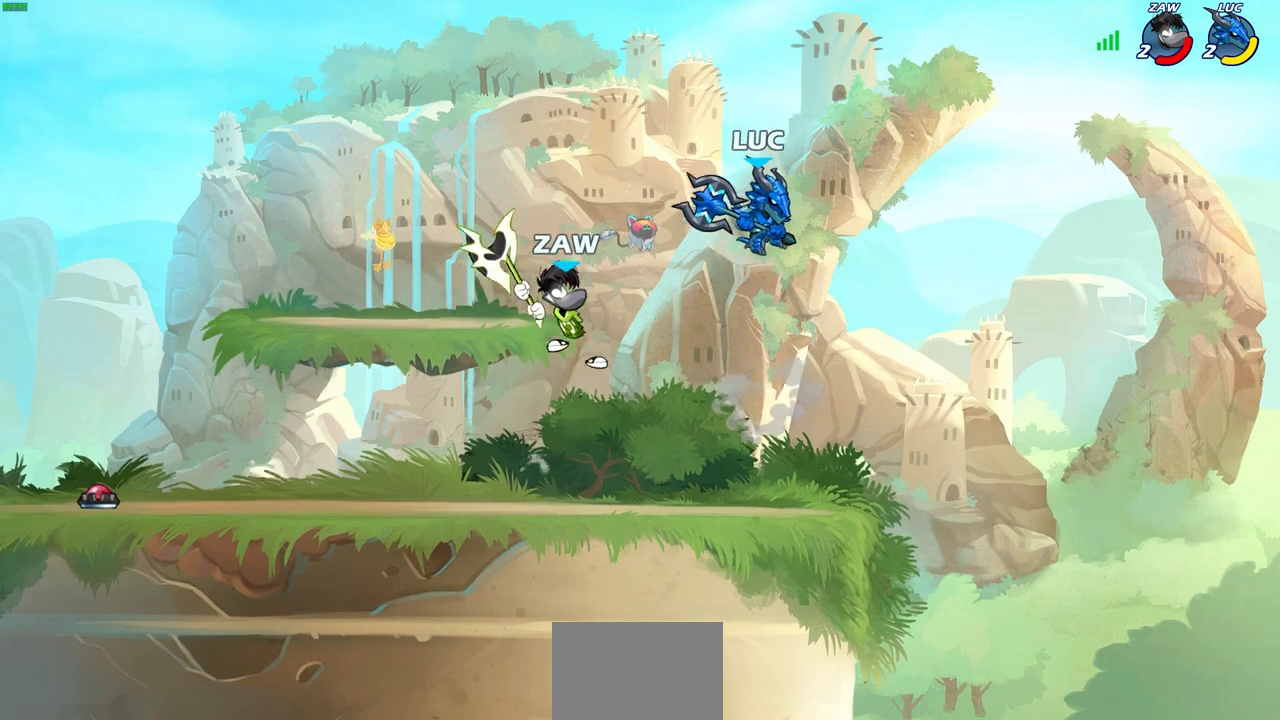
{"buttons": [], "left_stick": "left", "right_stick": "center", "events": [[417, "left_stick", "left"]]}
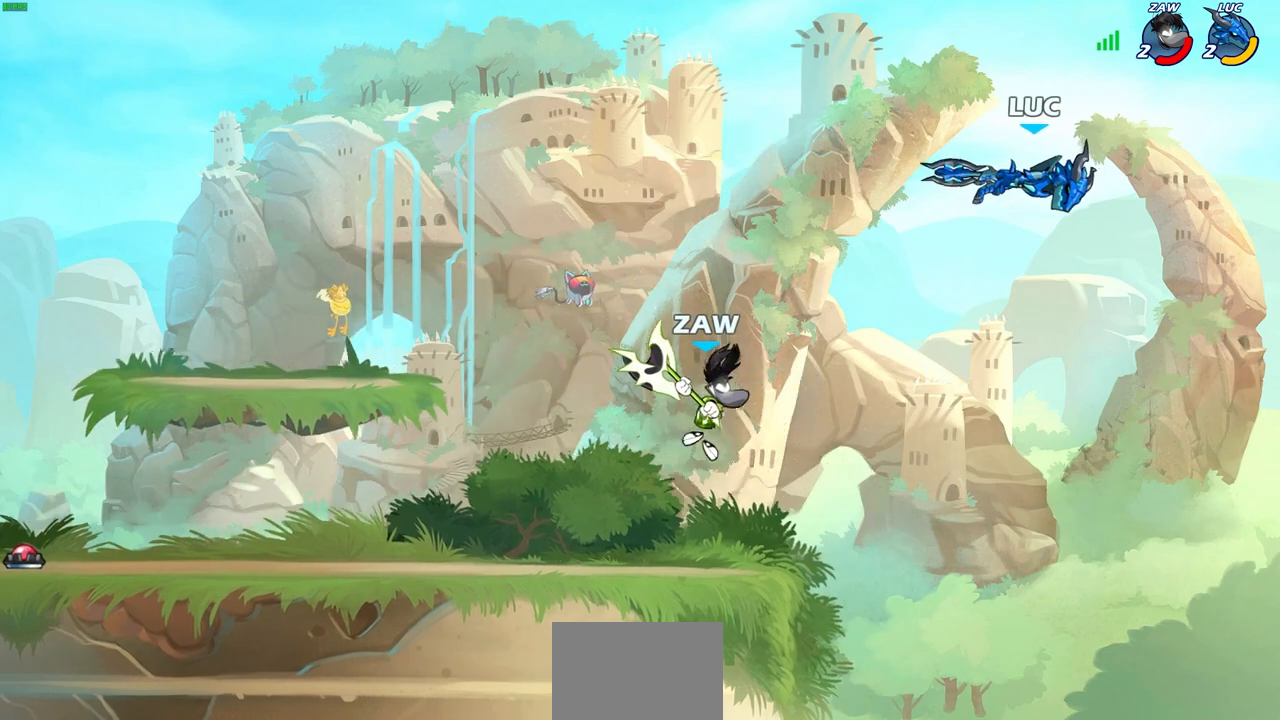
{"buttons": [], "left_stick": "left", "right_stick": "center", "events": [[233, "R1", "down"], [233, "R2", "down"], [417, "R1", "up"], [417, "R2", "up"]]}
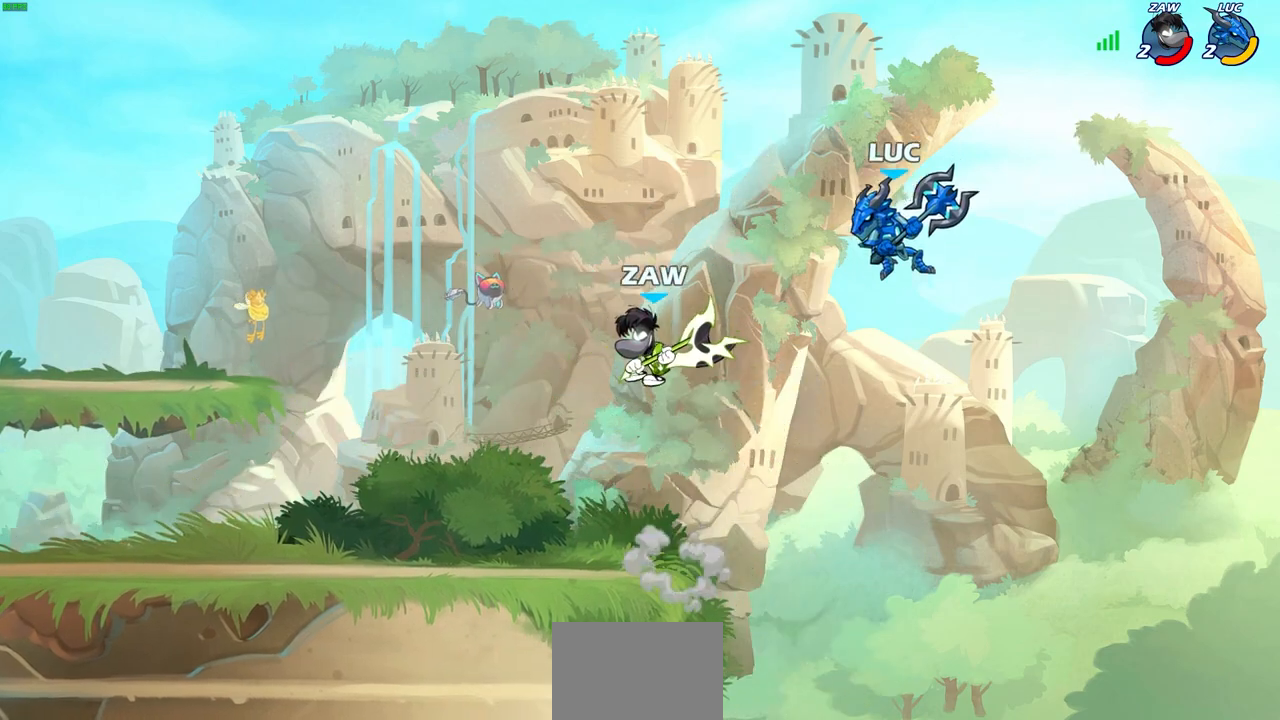
{"buttons": [], "left_stick": "left", "right_stick": "center", "events": [[100, "left_stick", "down"], [233, "left_stick", "down-left"], [367, "left_stick", "left"]]}
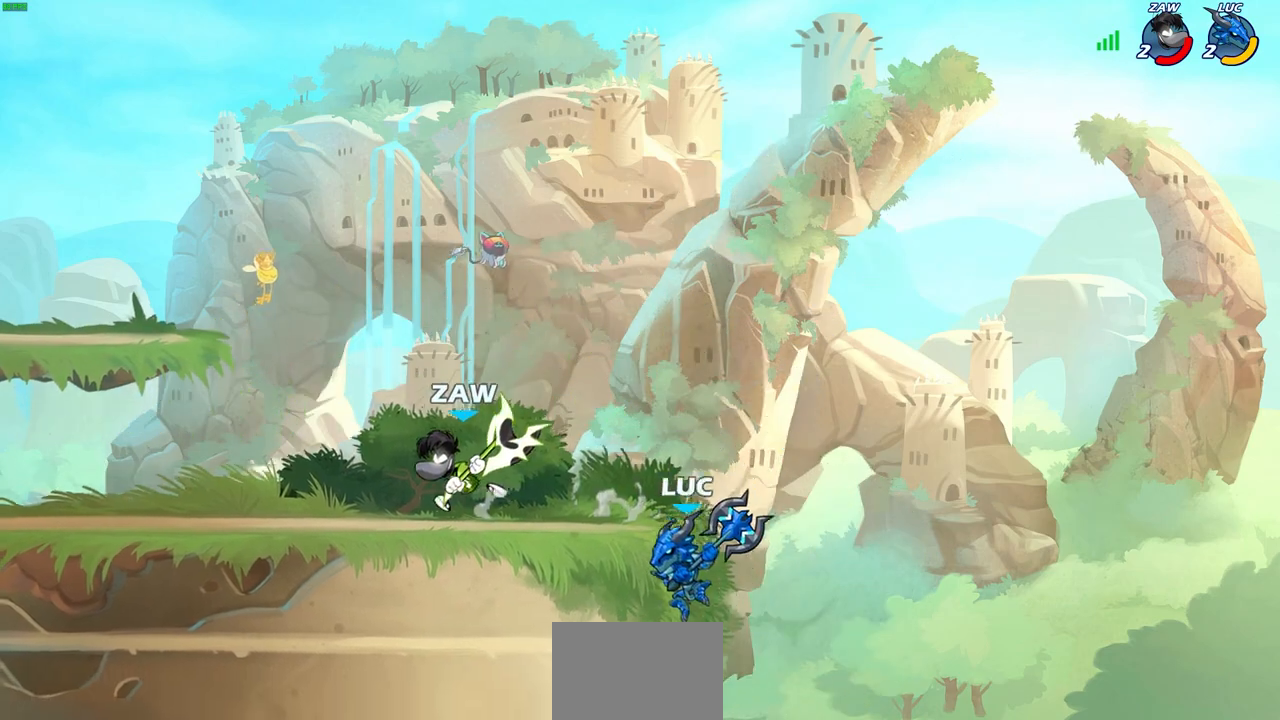
{"buttons": [], "left_stick": "up-left", "right_stick": "center", "events": [[83, "left_stick", "right"], [150, "left_stick", "up-left"]]}
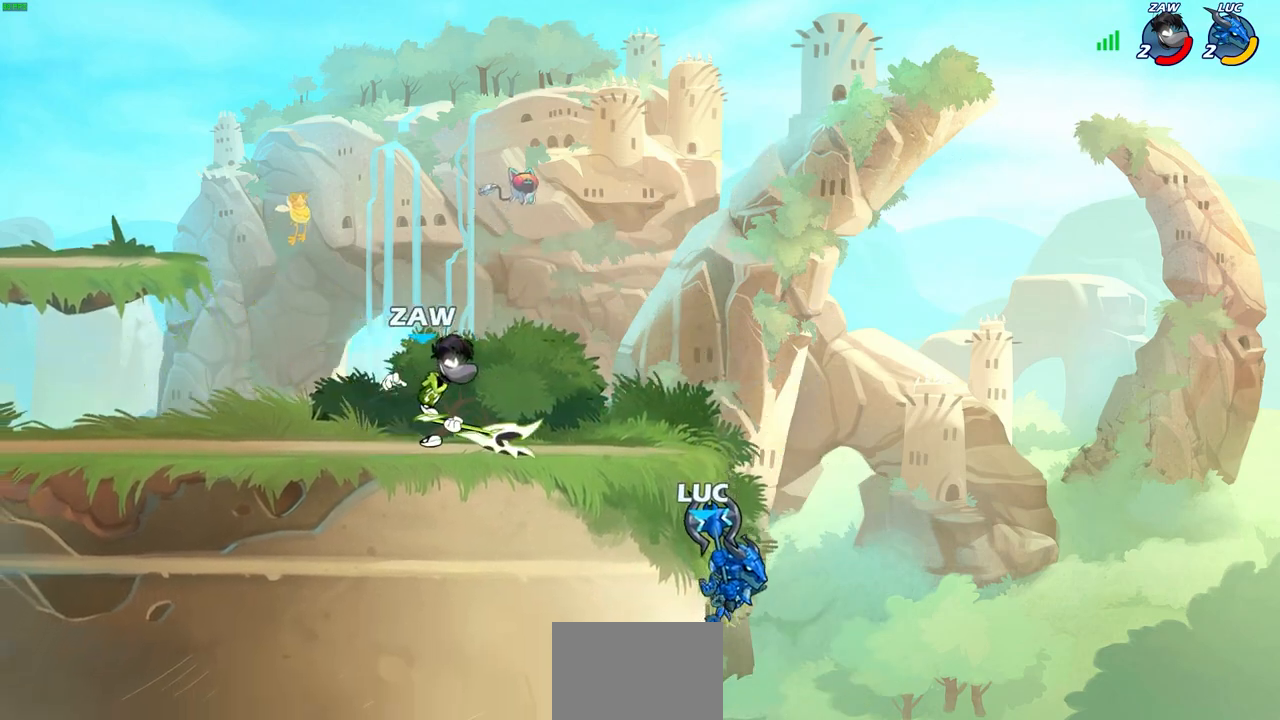
{"buttons": [], "left_stick": "up-right", "right_stick": "center", "events": [[300, "CIRCLE", "down"], [383, "CIRCLE", "up"], [483, "left_stick", "up-right"]]}
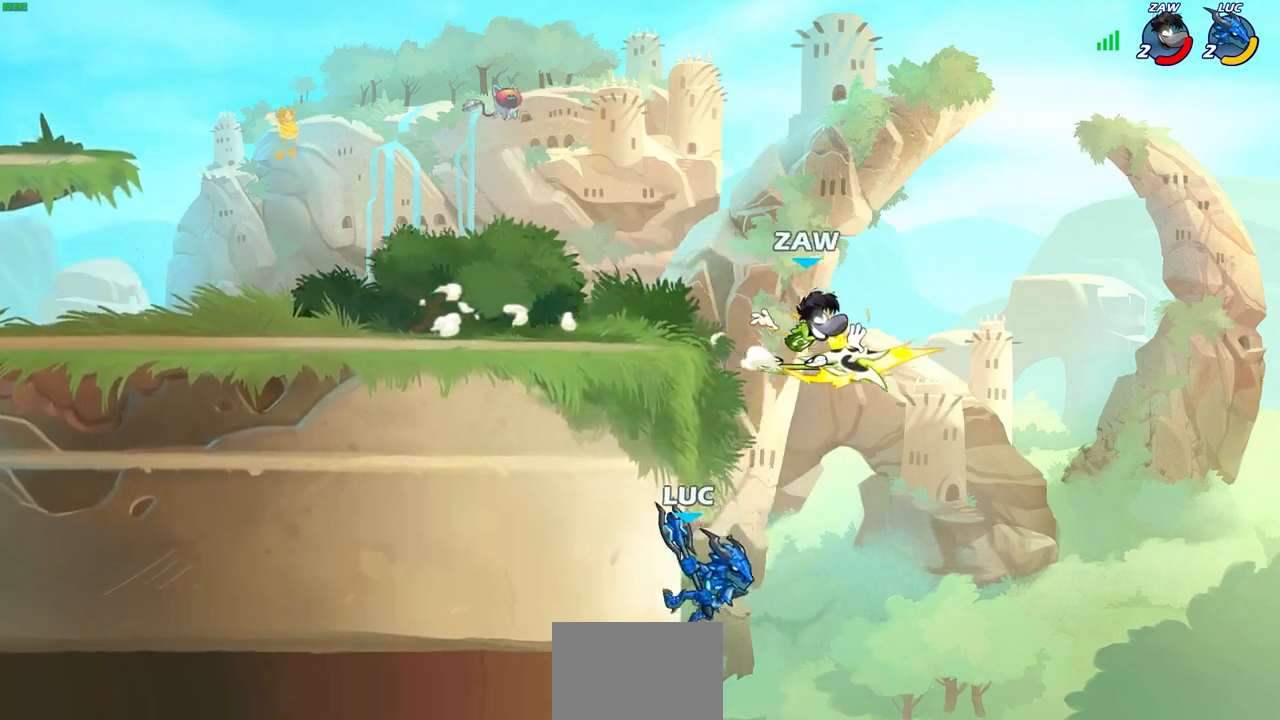
{"buttons": [], "left_stick": "center", "right_stick": "center", "events": [[100, "left_stick", "center"], [200, "left_stick", "up-right"], [233, "CROSS", "down"], [283, "CROSS", "up"], [300, "CIRCLE", "down"], [350, "left_stick", "center"], [383, "CIRCLE", "up"]]}
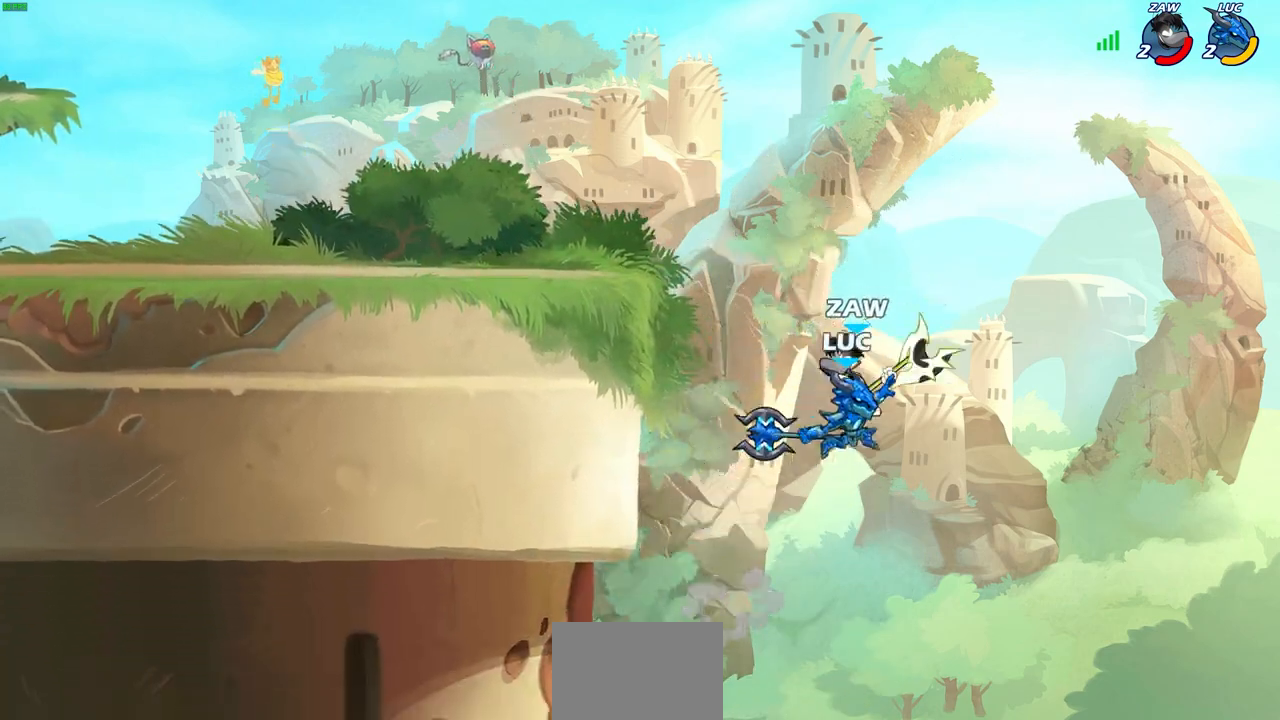
{"buttons": [], "left_stick": "left", "right_stick": "center", "events": [[100, "left_stick", "left"]]}
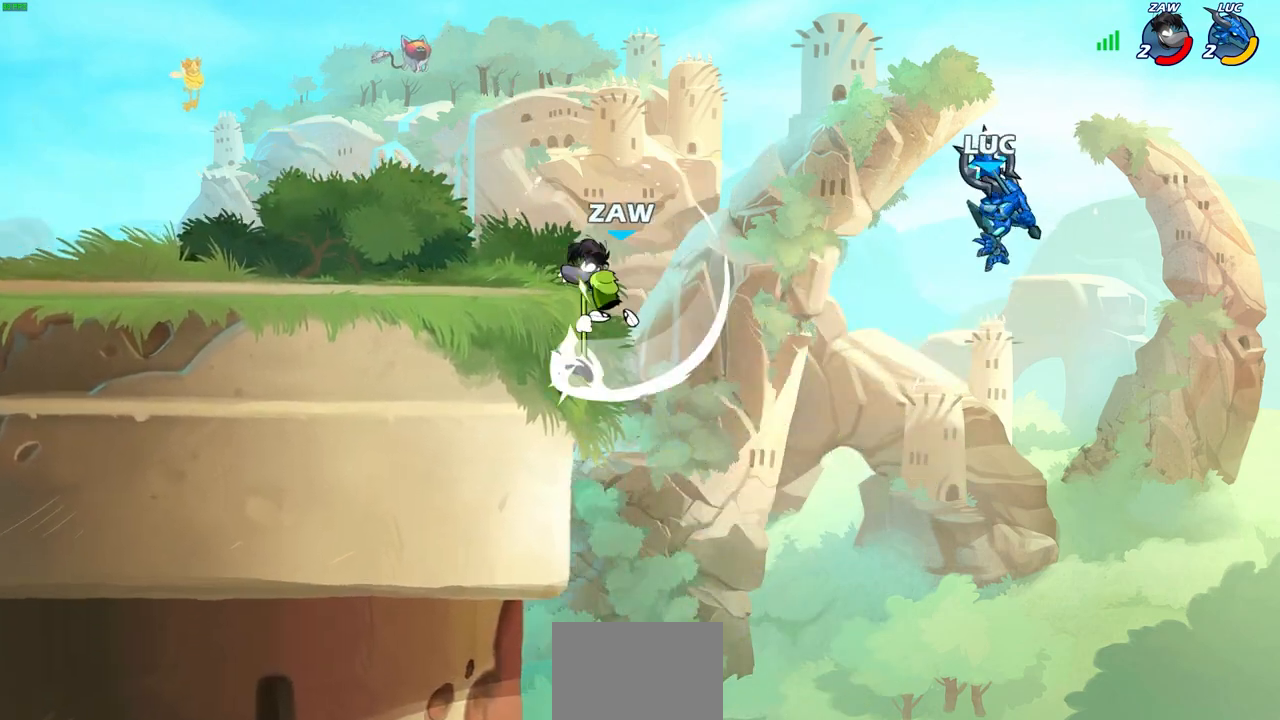
{"buttons": [], "left_stick": "center", "right_stick": "center", "events": [[350, "CROSS", "down"], [400, "R1", "down"], [417, "CROSS", "up"], [467, "R1", "up"], [483, "left_stick", "center"]]}
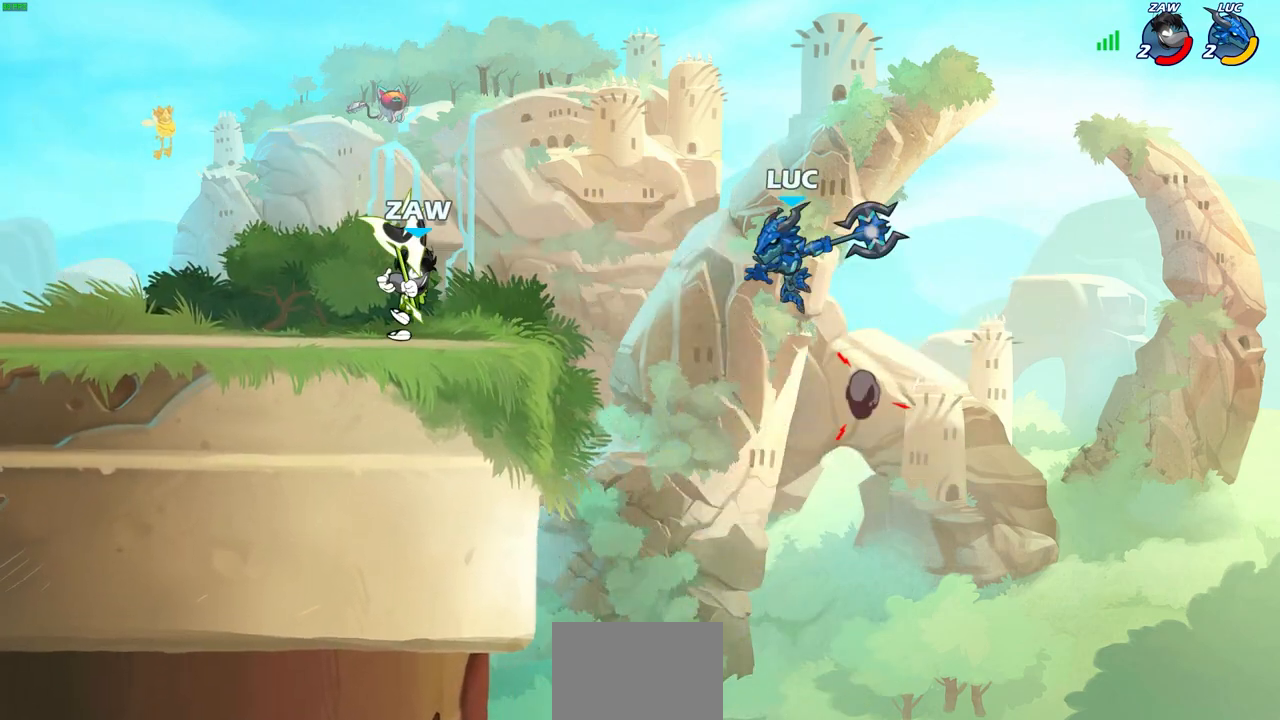
{"buttons": ["R2"], "left_stick": "up-left", "right_stick": "center", "events": [[267, "left_stick", "up-left"], [450, "R2", "down"]]}
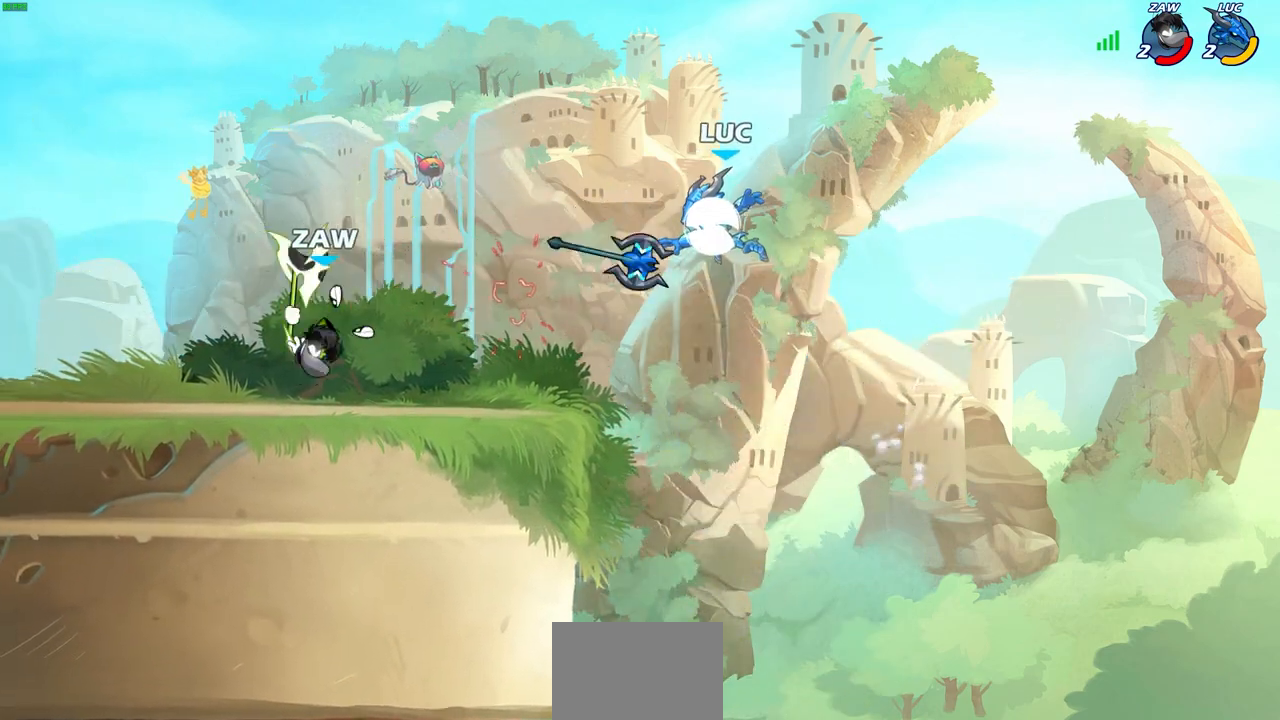
{"buttons": ["SQUARE"], "left_stick": "left", "right_stick": "center", "events": [[83, "R2", "up"], [183, "left_stick", "down"], [250, "R1", "down"], [283, "left_stick", "right"], [350, "left_stick", "up"], [367, "R1", "up"], [433, "left_stick", "left"], [450, "SQUARE", "down"]]}
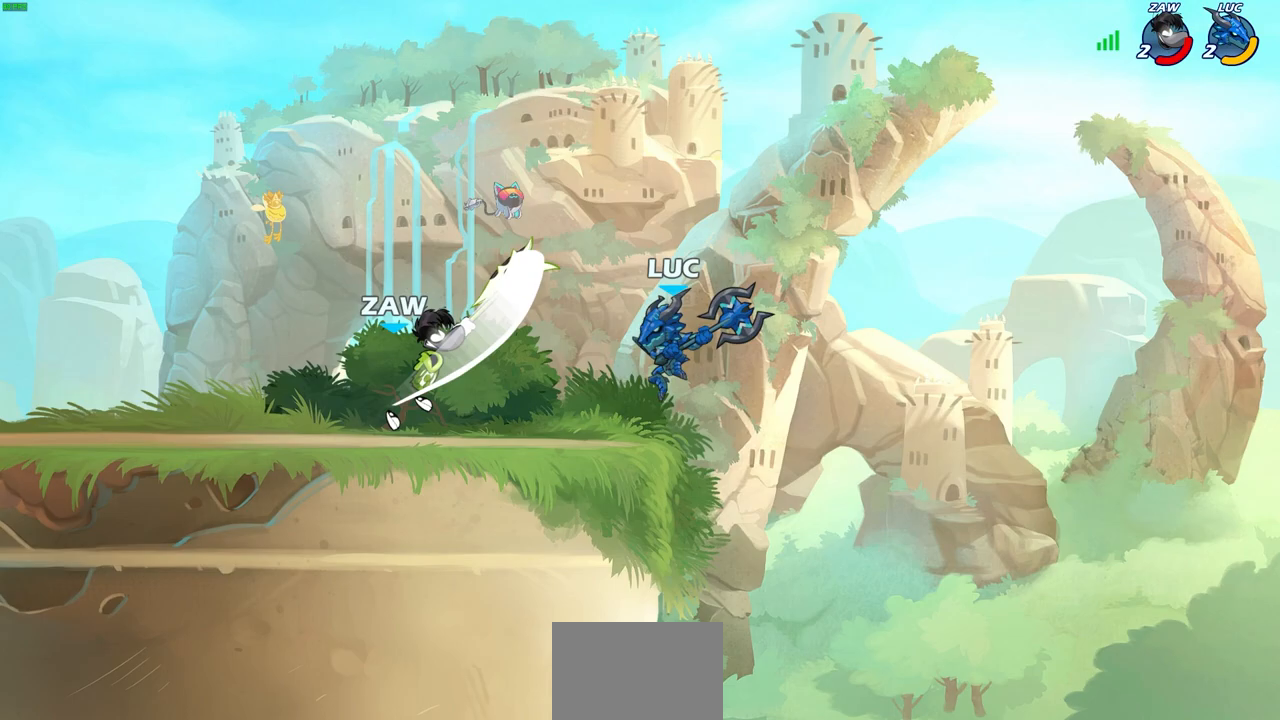
{"buttons": [], "left_stick": "center", "right_stick": "center", "events": [[33, "SQUARE", "up"], [67, "left_stick", "center"]]}
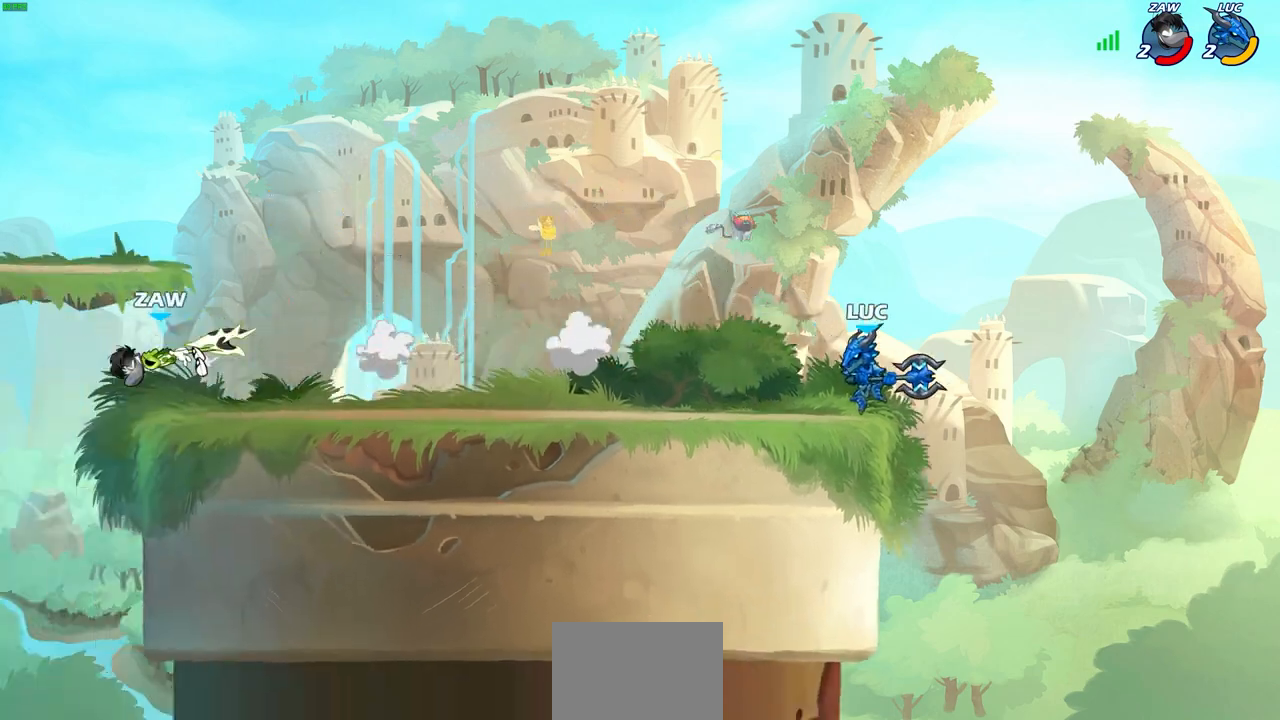
{"buttons": [], "left_stick": "left", "right_stick": "center", "events": [[50, "left_stick", "left"], [100, "R2", "down"], [117, "R1", "down"], [300, "R1", "up"], [300, "R2", "up"]]}
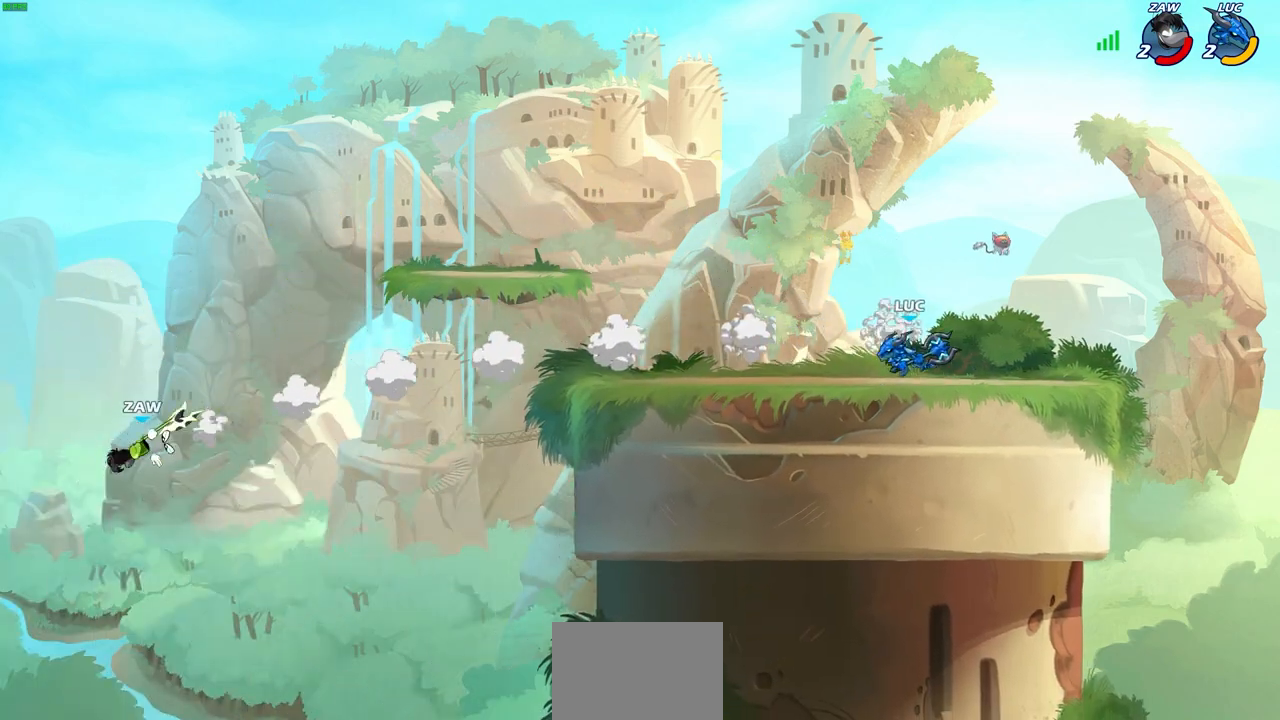
{"buttons": [], "left_stick": "center", "right_stick": "center", "events": [[33, "CROSS", "down"], [67, "R1", "down"], [100, "CROSS", "up"], [133, "R1", "up"], [150, "left_stick", "center"]]}
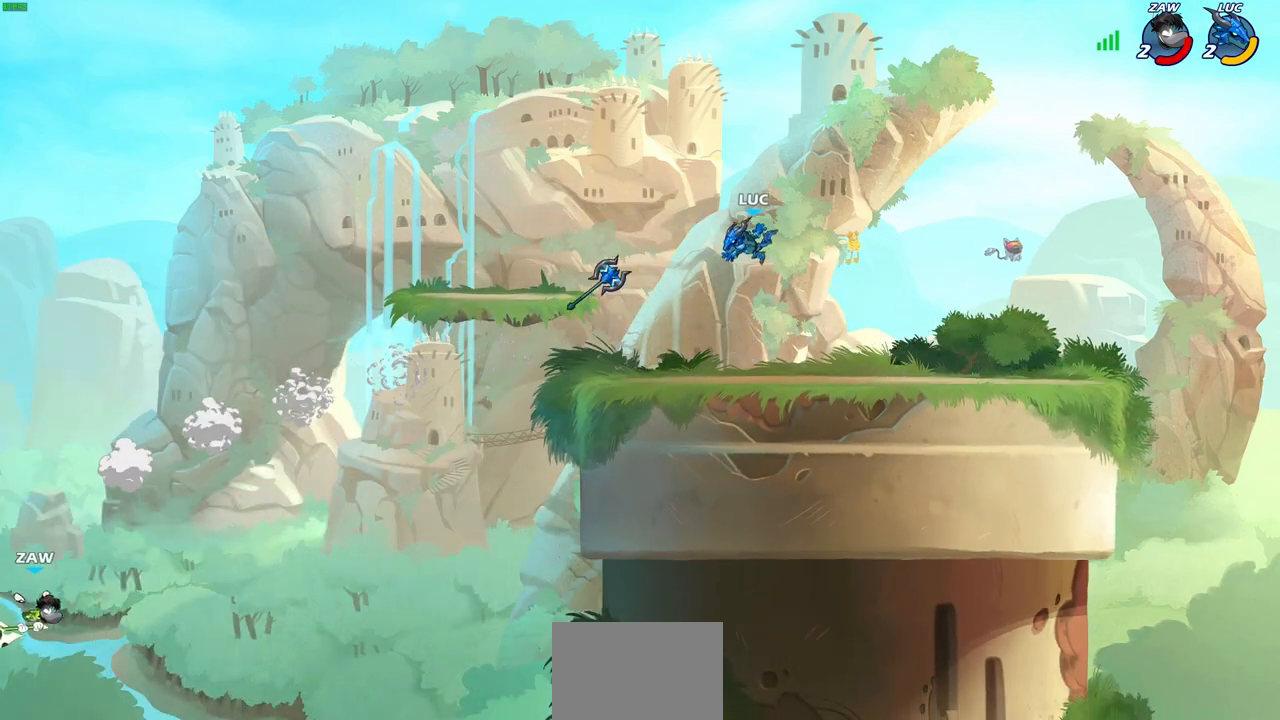
{"buttons": [], "left_stick": "center", "right_stick": "center", "events": [[67, "left_stick", "down"], [133, "left_stick", "down-left"], [400, "left_stick", "center"]]}
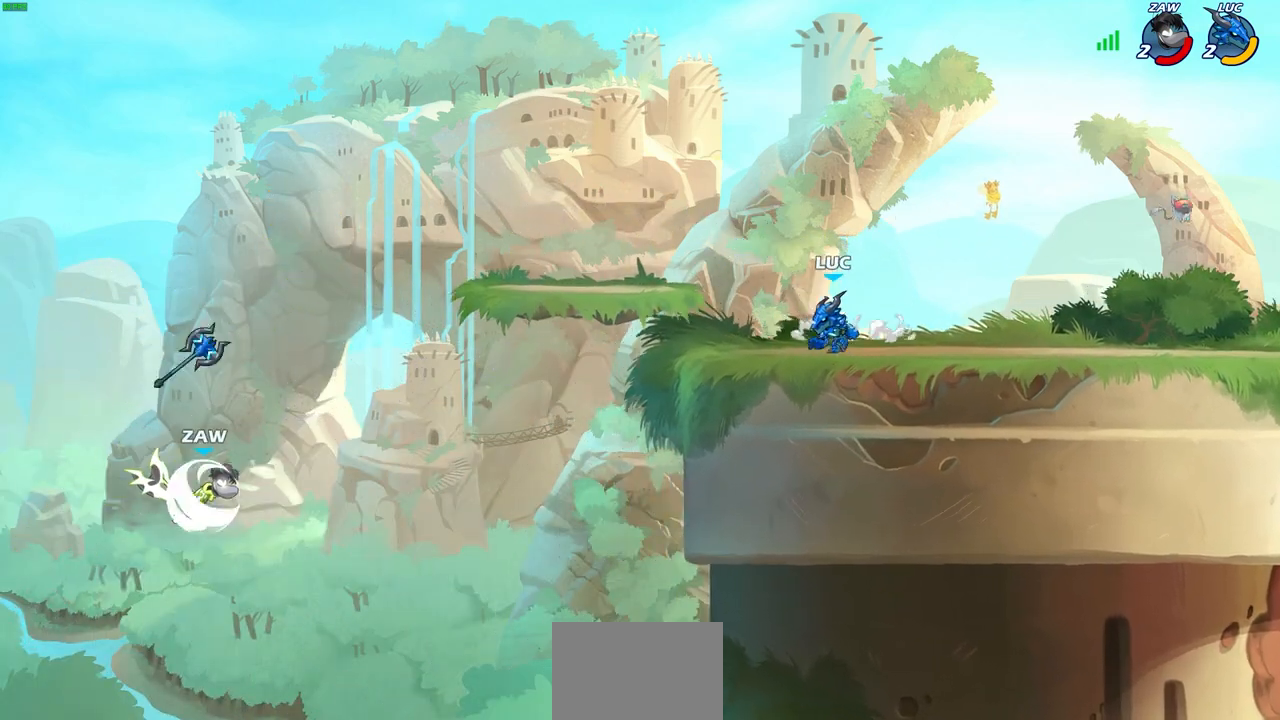
{"buttons": [], "left_stick": "center", "right_stick": "center", "events": []}
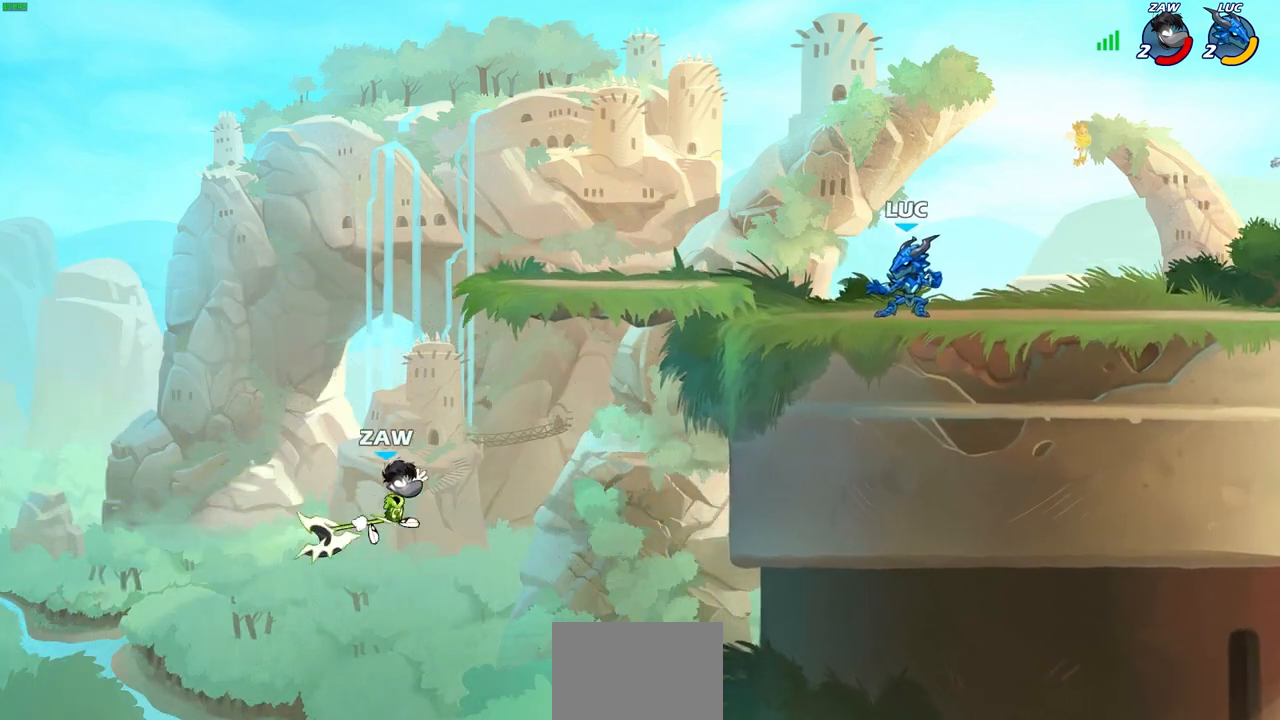
{"buttons": ["CIRCLE"], "left_stick": "left", "right_stick": "center", "events": [[183, "left_stick", "left"], [233, "R2", "down"], [267, "CIRCLE", "down"], [383, "R2", "up"]]}
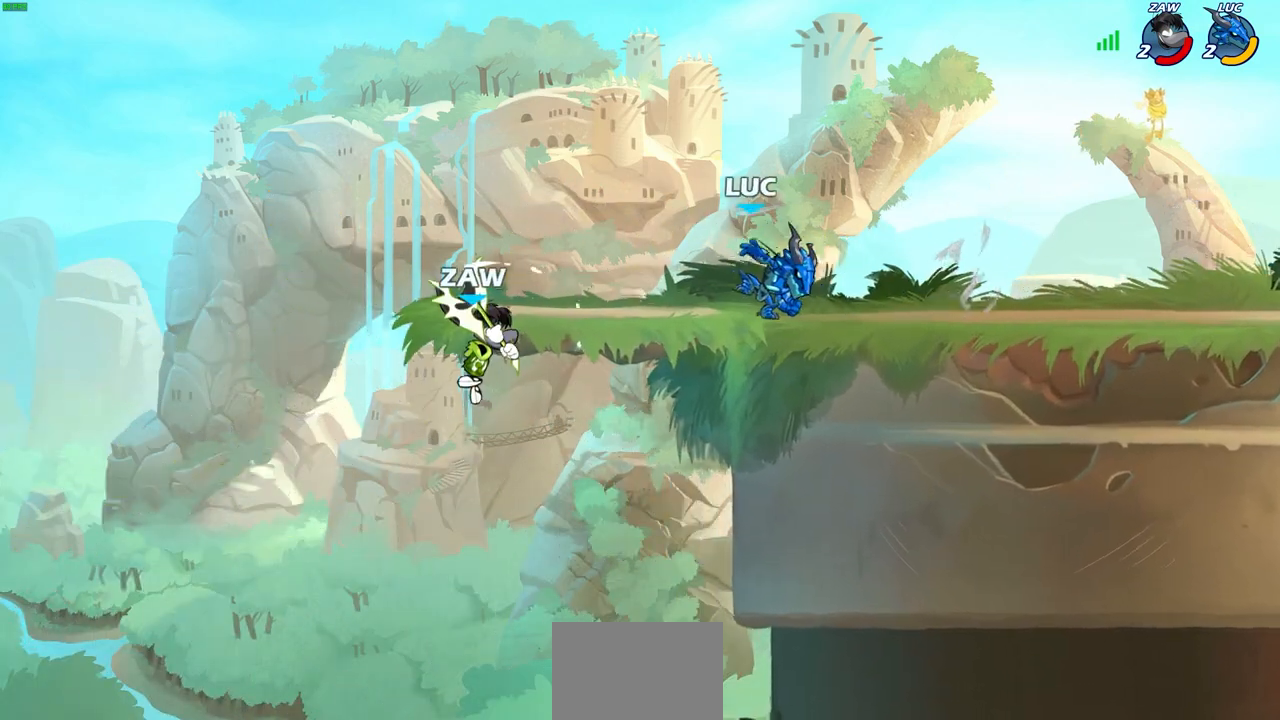
{"buttons": [], "left_stick": "center", "right_stick": "center", "events": [[83, "CIRCLE", "up"], [100, "left_stick", "center"]]}
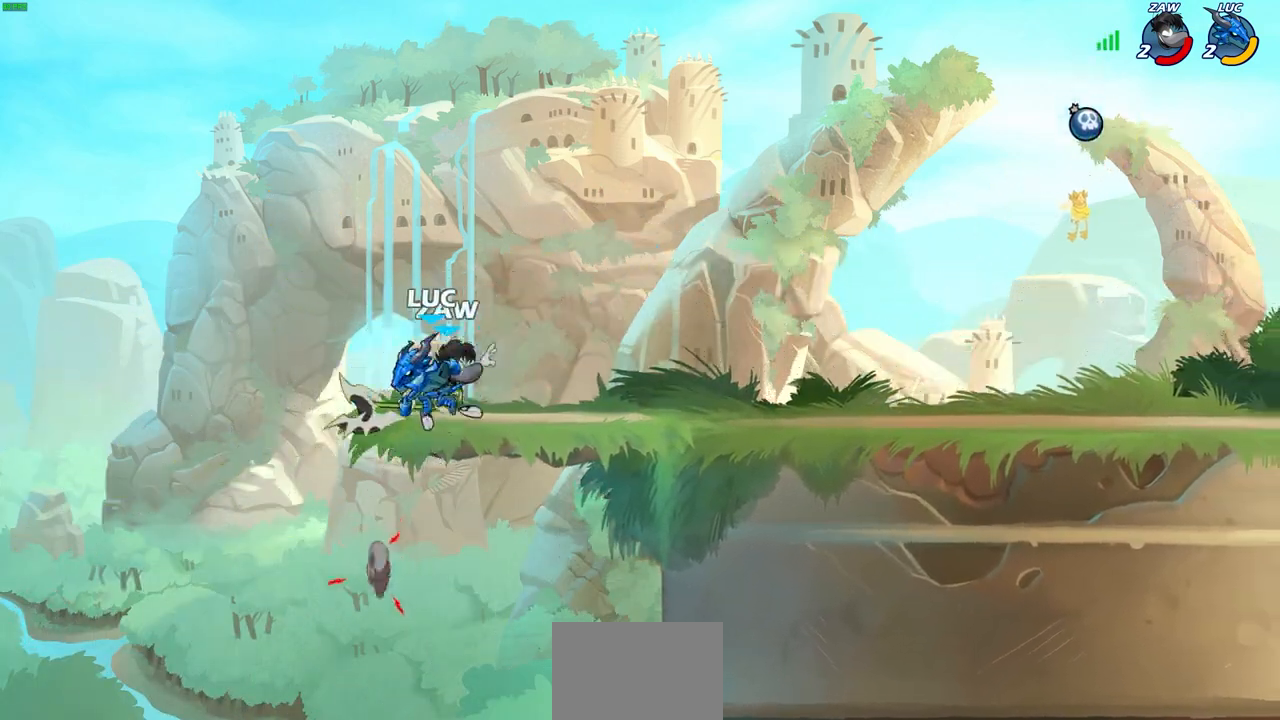
{"buttons": ["SQUARE", "R1", "R2"], "left_stick": "down", "right_stick": "center", "events": [[100, "left_stick", "right"], [383, "R1", "down"], [383, "R2", "down"], [467, "SQUARE", "down"], [483, "left_stick", "down"]]}
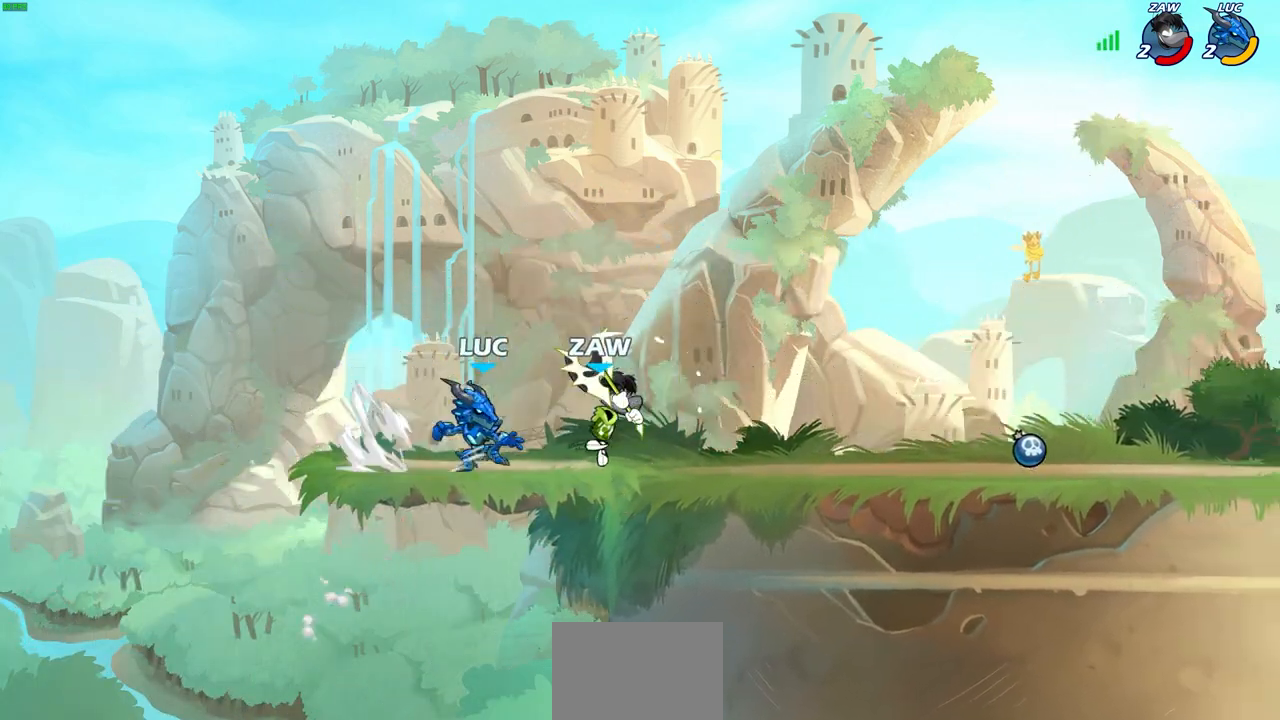
{"buttons": [], "left_stick": "center", "right_stick": "center", "events": [[17, "R1", "up"], [17, "R2", "up"], [83, "SQUARE", "up"], [167, "left_stick", "up-right"], [200, "CROSS", "down"], [267, "CIRCLE", "down"], [267, "CROSS", "up"], [350, "CIRCLE", "up"], [400, "left_stick", "center"]]}